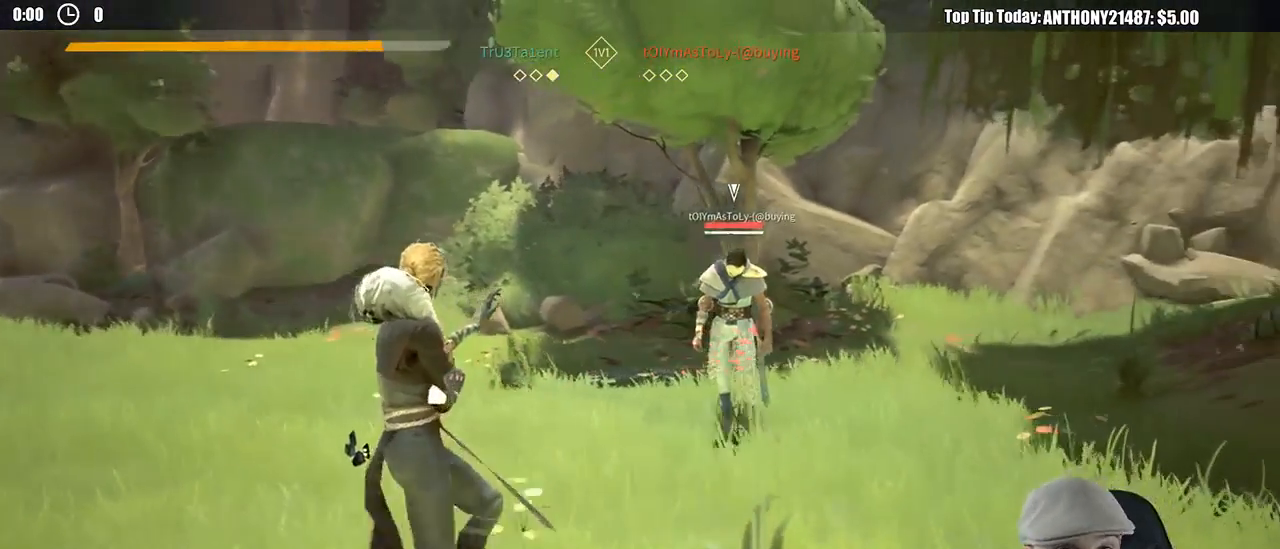
Gameplay with a controller (Xbox layout); each line is a JSON object with the inputs held at the frame after it. "events" lists button and stick changes between this image and that frame as [ms after this image, input, new state], when the widget could be followed in between. Not read: R3.
{"buttons": [], "left_stick": "down-left", "right_stick": "center", "events": []}
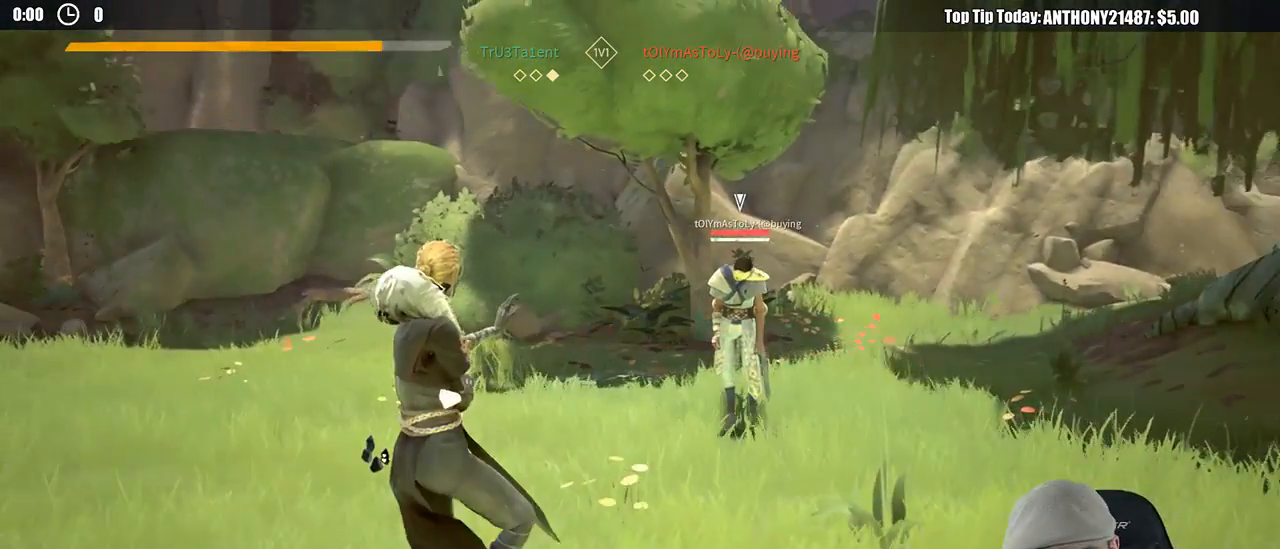
{"buttons": ["L1"], "left_stick": "left", "right_stick": "center", "events": [[117, "left_stick", "left"], [250, "L1", "down"]]}
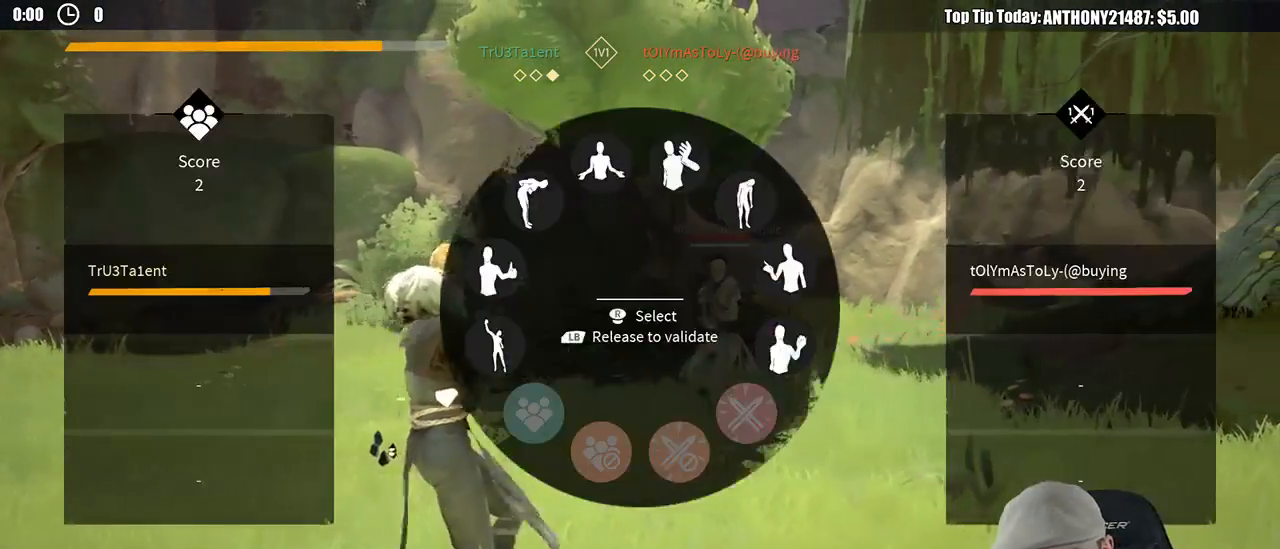
{"buttons": [], "left_stick": "left", "right_stick": "center", "events": [[67, "right_stick", "up-left"], [283, "right_stick", "center"], [333, "L1", "up"]]}
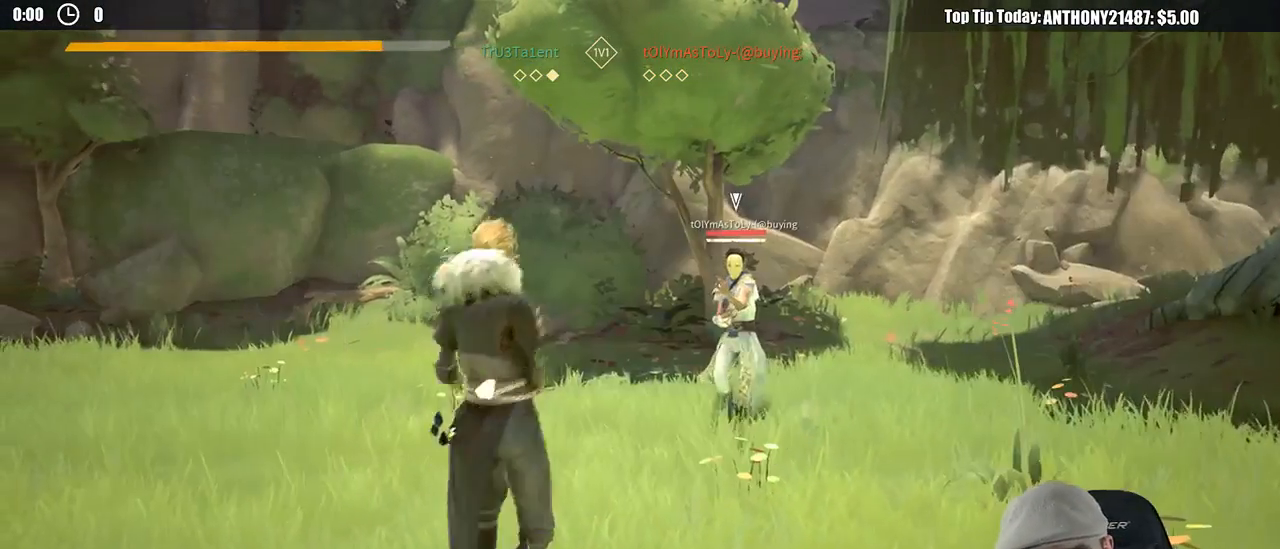
{"buttons": [], "left_stick": "center", "right_stick": "center", "events": [[483, "left_stick", "center"]]}
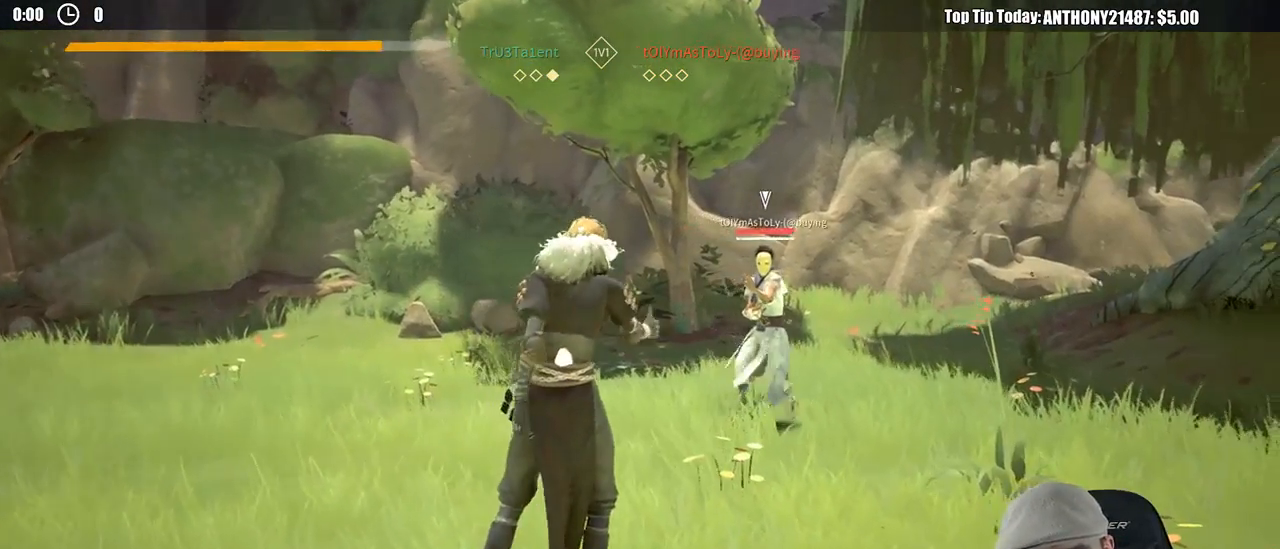
{"buttons": [], "left_stick": "left", "right_stick": "center", "events": [[467, "left_stick", "left"]]}
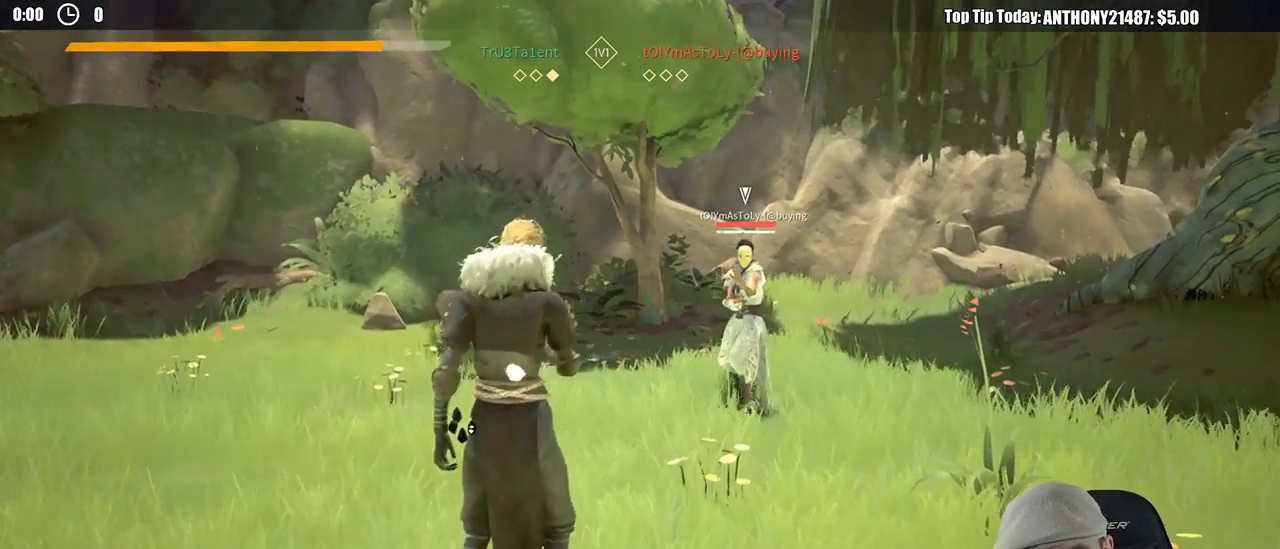
{"buttons": [], "left_stick": "up-left", "right_stick": "center", "events": [[483, "left_stick", "up-left"]]}
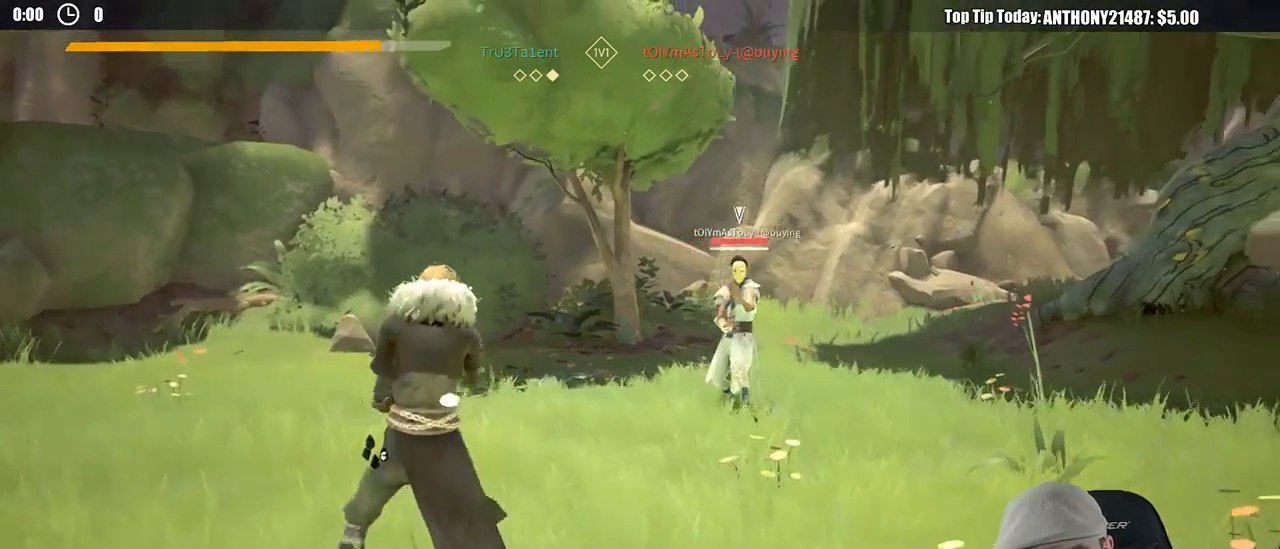
{"buttons": [], "left_stick": "up-left", "right_stick": "center", "events": []}
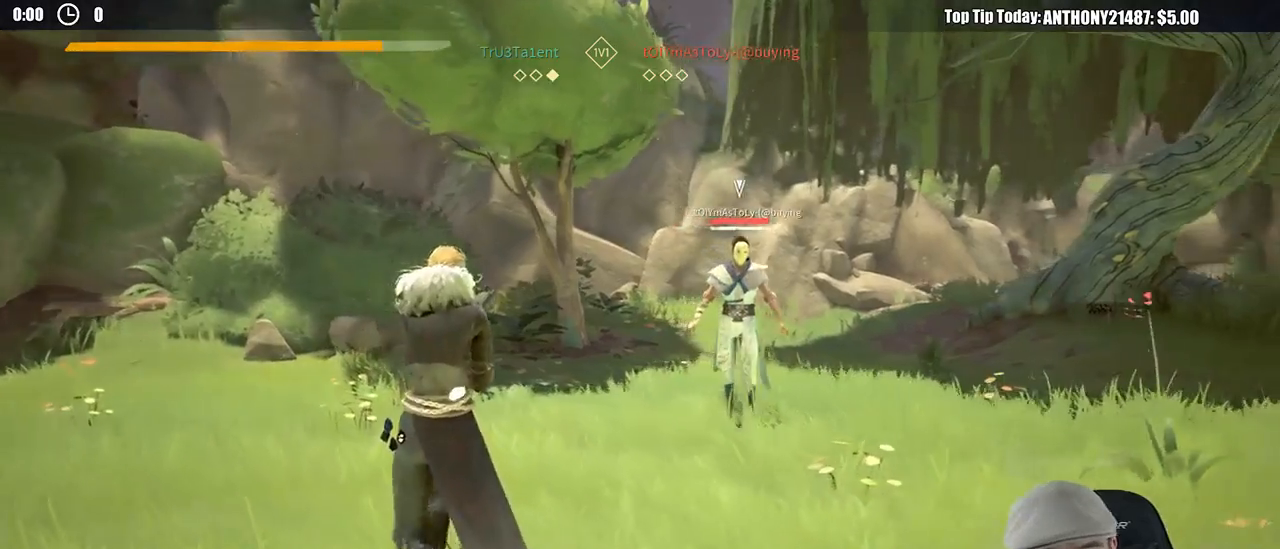
{"buttons": [], "left_stick": "up-left", "right_stick": "center", "events": []}
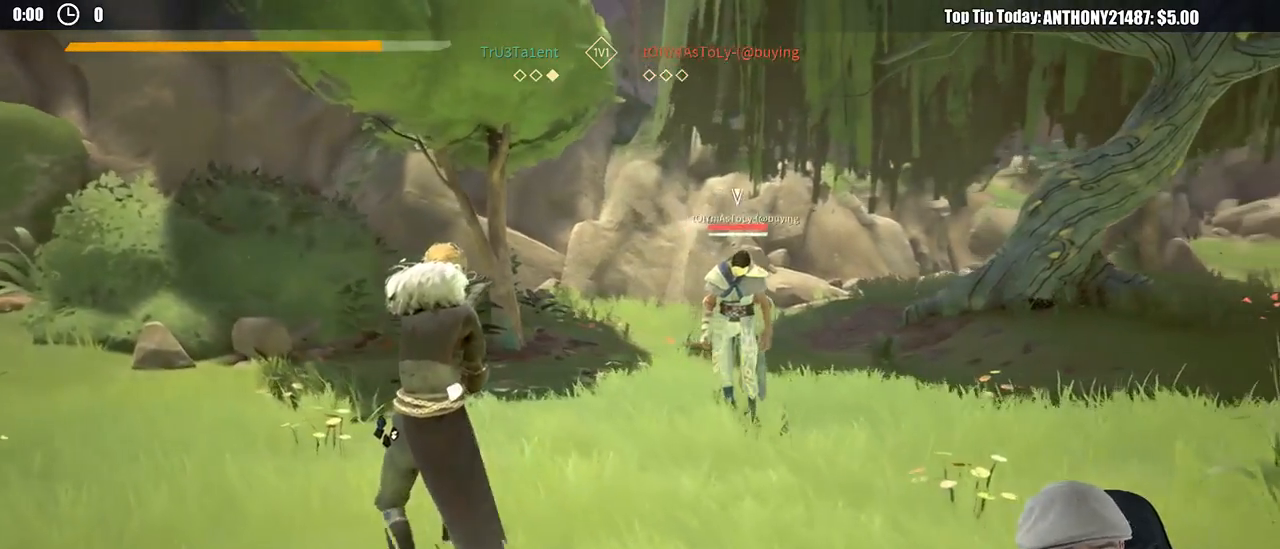
{"buttons": [], "left_stick": "right", "right_stick": "center", "events": [[133, "left_stick", "down-left"], [200, "left_stick", "center"], [250, "left_stick", "down-right"], [433, "left_stick", "right"]]}
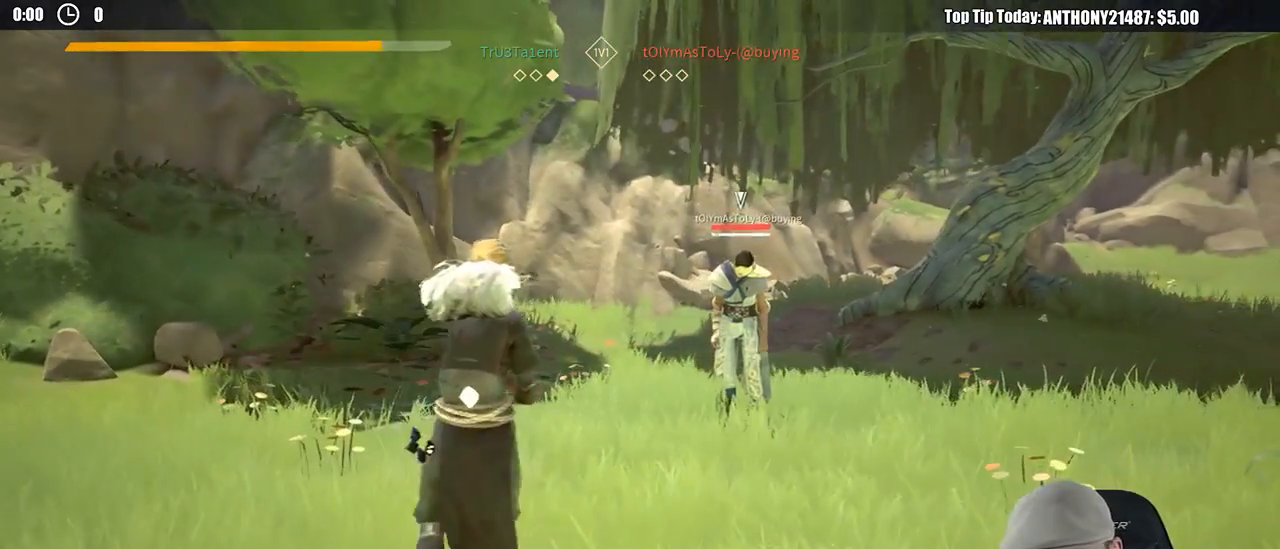
{"buttons": [], "left_stick": "right", "right_stick": "center", "events": [[100, "left_stick", "up-right"], [433, "left_stick", "right"]]}
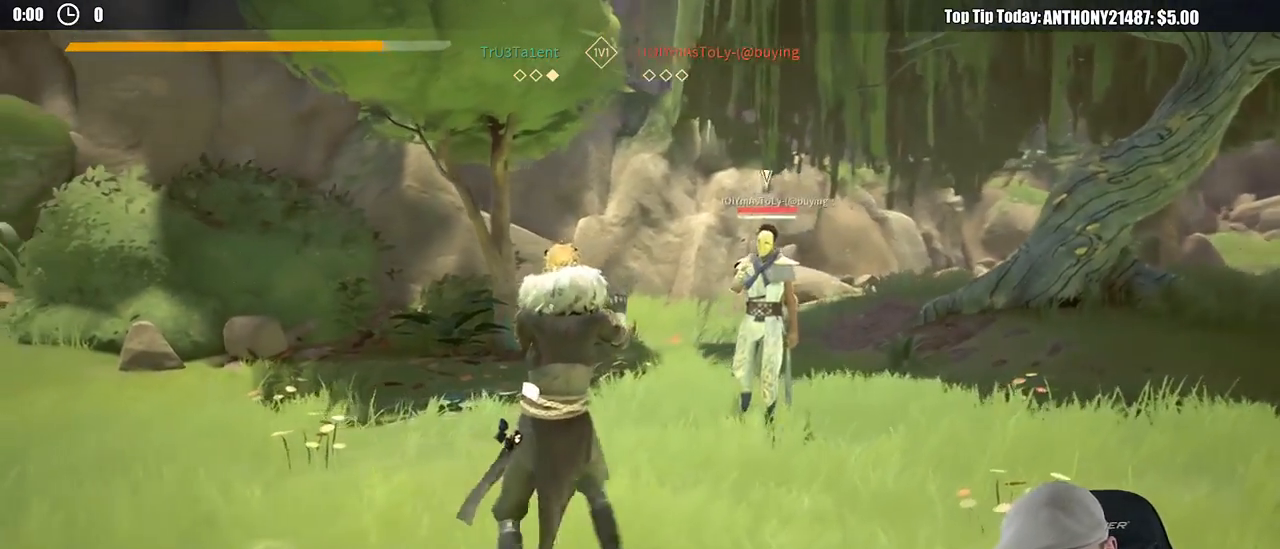
{"buttons": [], "left_stick": "down", "right_stick": "center", "events": [[350, "left_stick", "down-right"], [467, "left_stick", "down"]]}
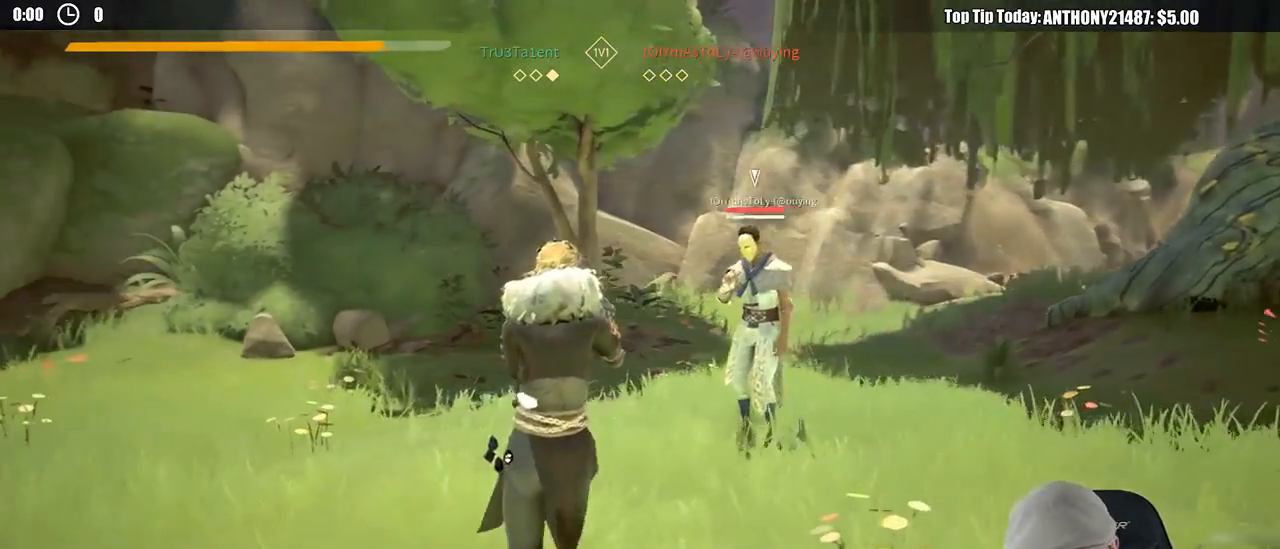
{"buttons": [], "left_stick": "left", "right_stick": "center", "events": [[33, "left_stick", "down-left"], [183, "left_stick", "left"]]}
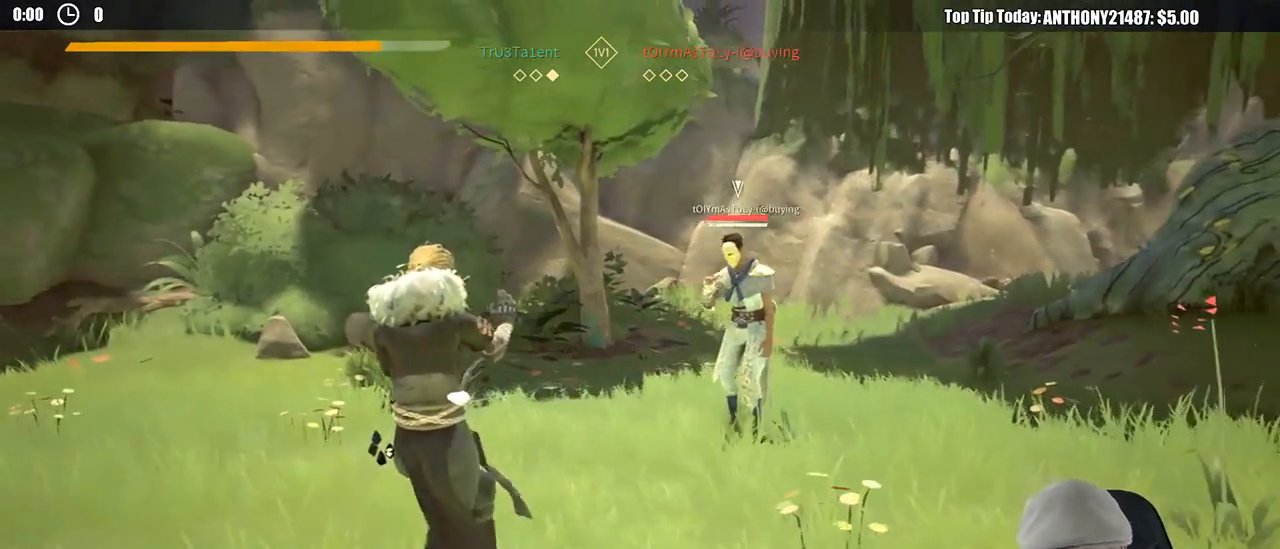
{"buttons": [], "left_stick": "down-left", "right_stick": "center", "events": [[350, "left_stick", "down-left"]]}
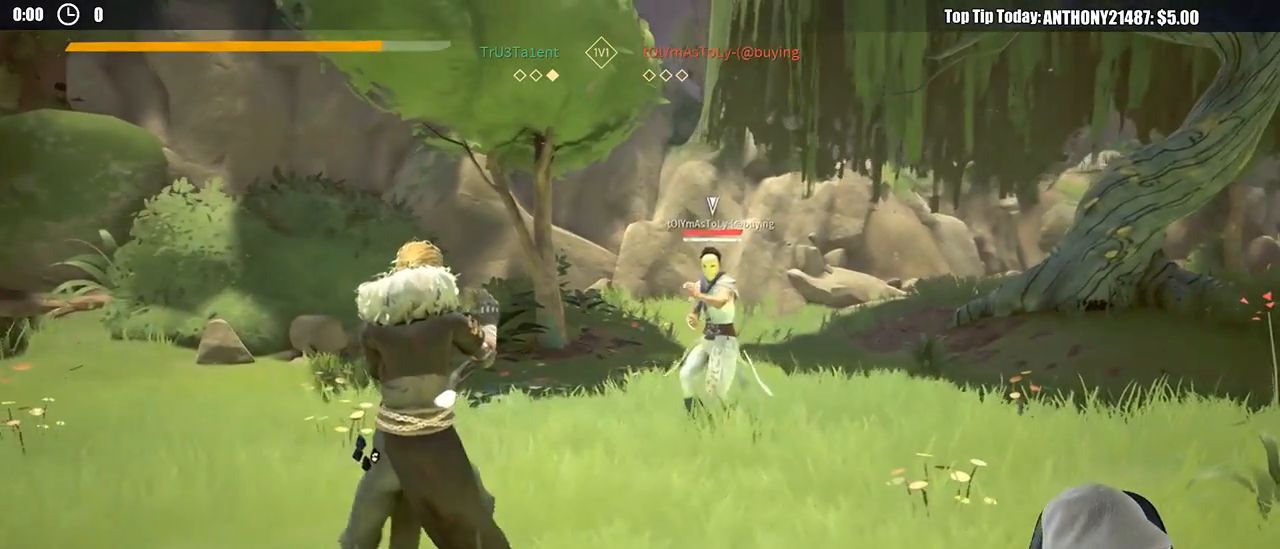
{"buttons": [], "left_stick": "down-left", "right_stick": "center", "events": []}
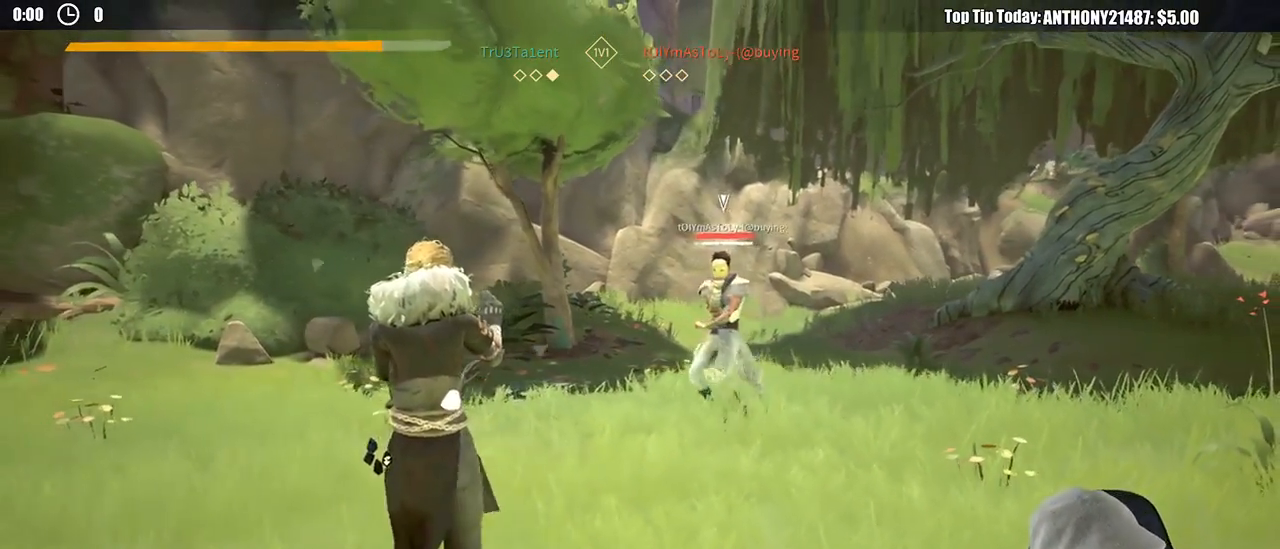
{"buttons": [], "left_stick": "up-left", "right_stick": "center", "events": [[67, "left_stick", "left"], [283, "left_stick", "up-left"]]}
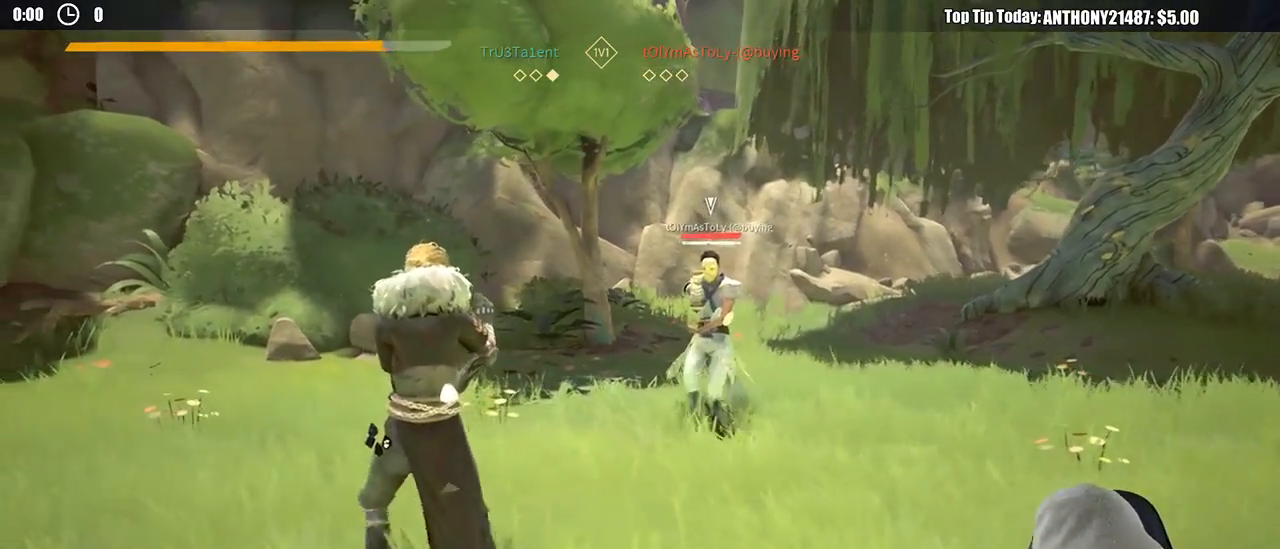
{"buttons": [], "left_stick": "right", "right_stick": "center", "events": [[150, "left_stick", "right"]]}
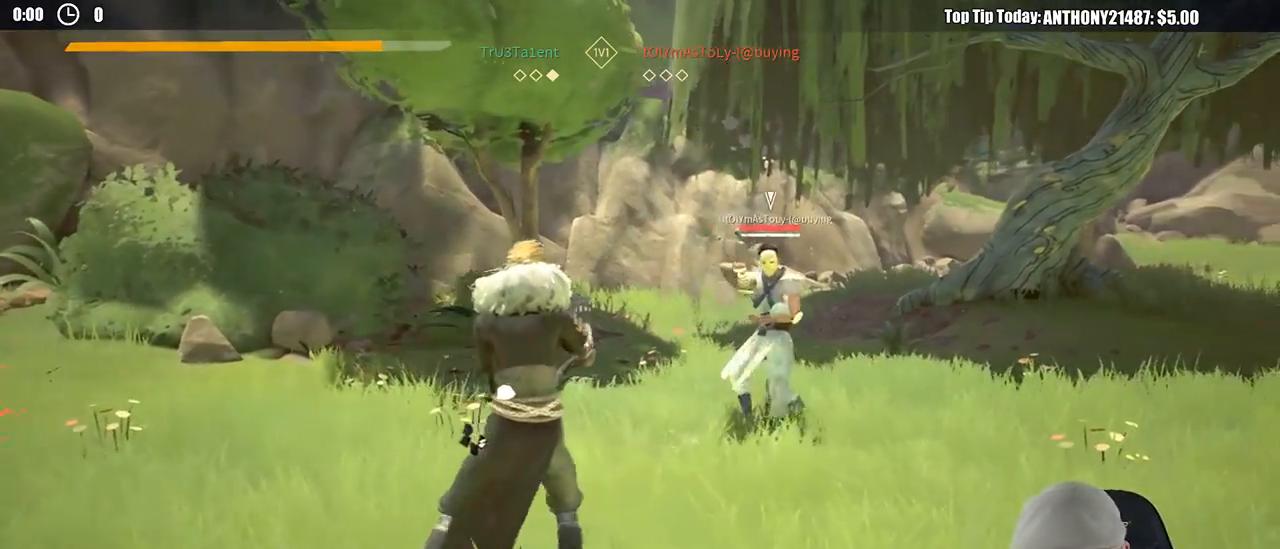
{"buttons": [], "left_stick": "down-left", "right_stick": "center", "events": [[133, "left_stick", "up-right"], [350, "left_stick", "down-left"]]}
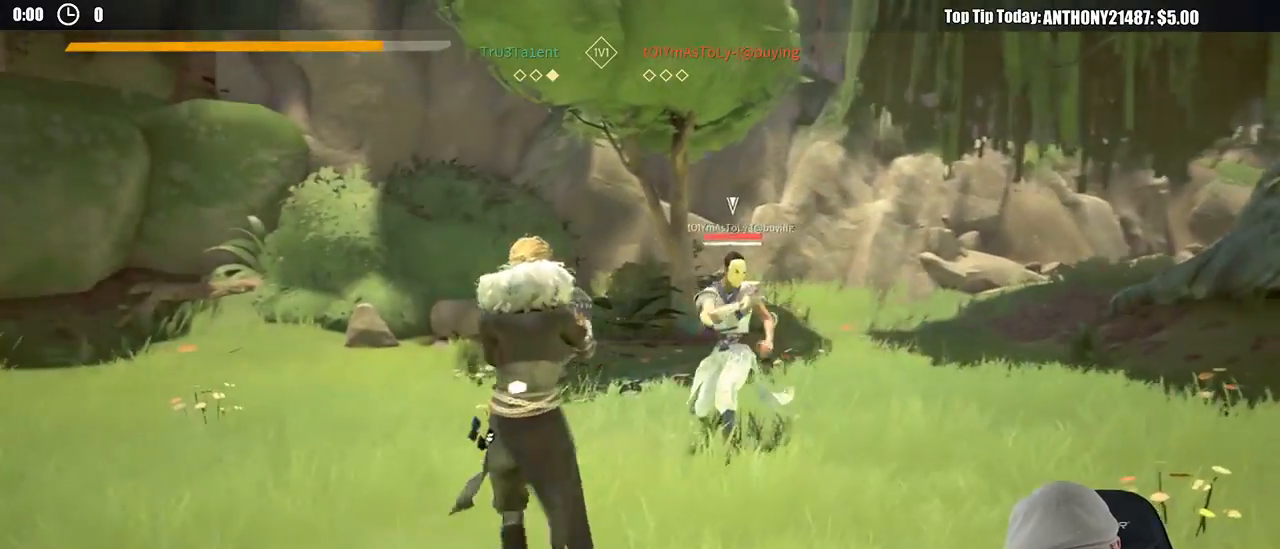
{"buttons": [], "left_stick": "up", "right_stick": "center", "events": [[100, "left_stick", "left"], [317, "left_stick", "up"]]}
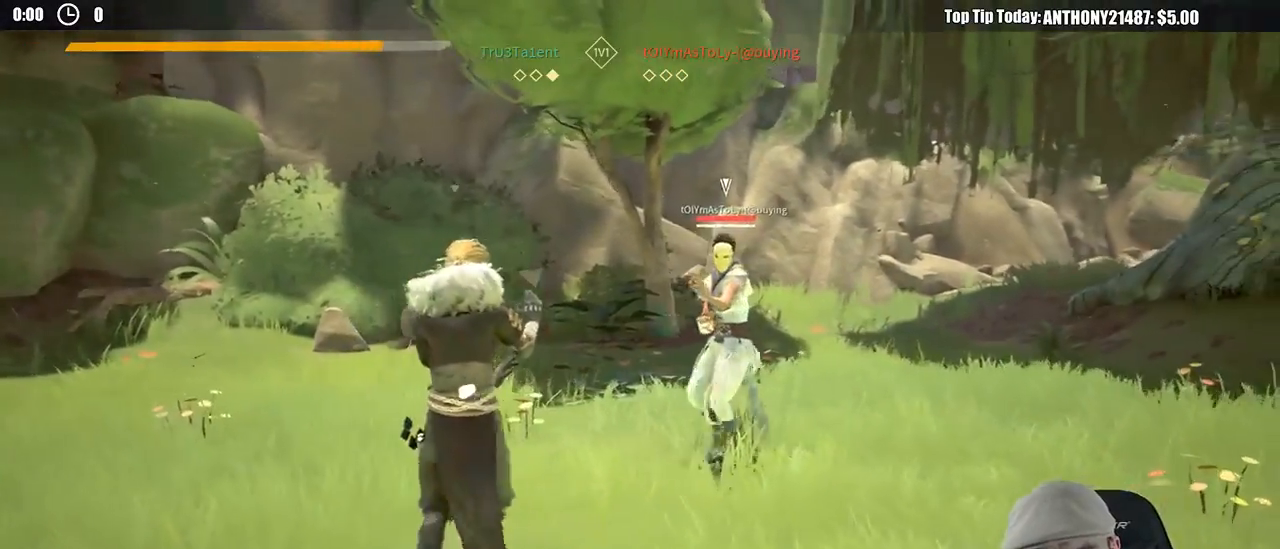
{"buttons": [], "left_stick": "up", "right_stick": "center", "events": [[233, "X", "down"], [317, "X", "up"]]}
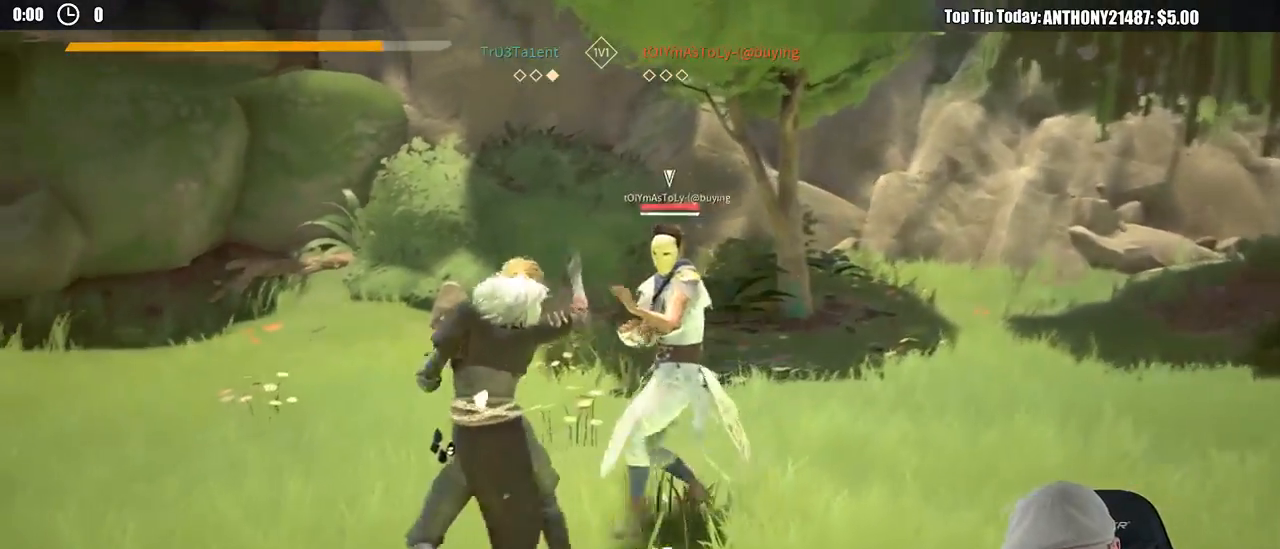
{"buttons": [], "left_stick": "up-right", "right_stick": "center", "events": [[200, "X", "down"], [300, "X", "up"], [333, "left_stick", "up-right"]]}
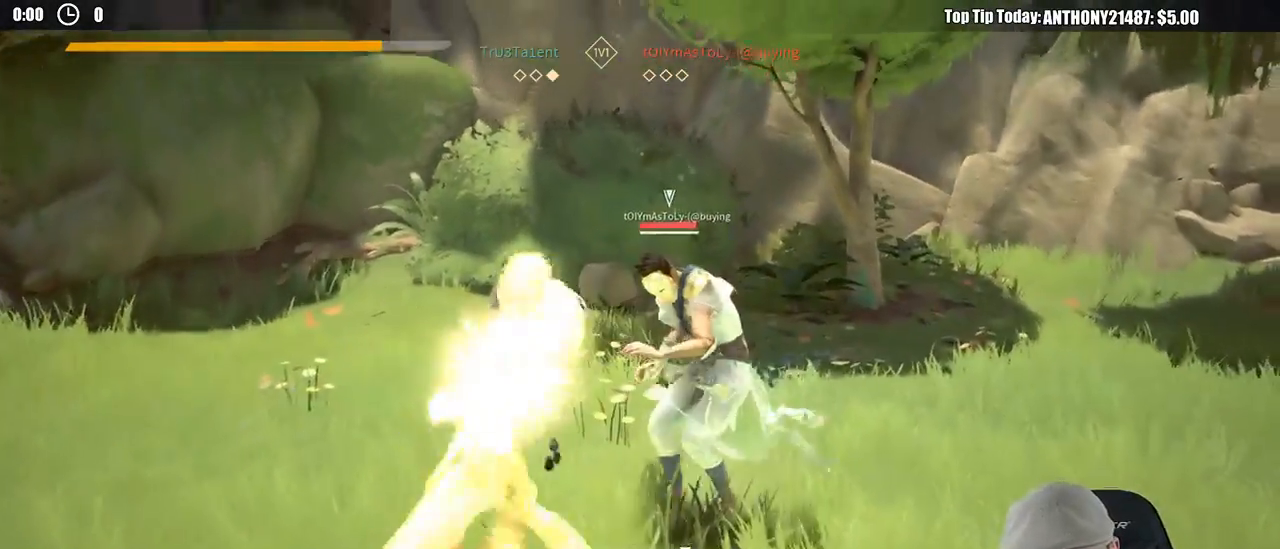
{"buttons": [], "left_stick": "up-right", "right_stick": "center", "events": [[383, "X", "down"], [467, "X", "up"]]}
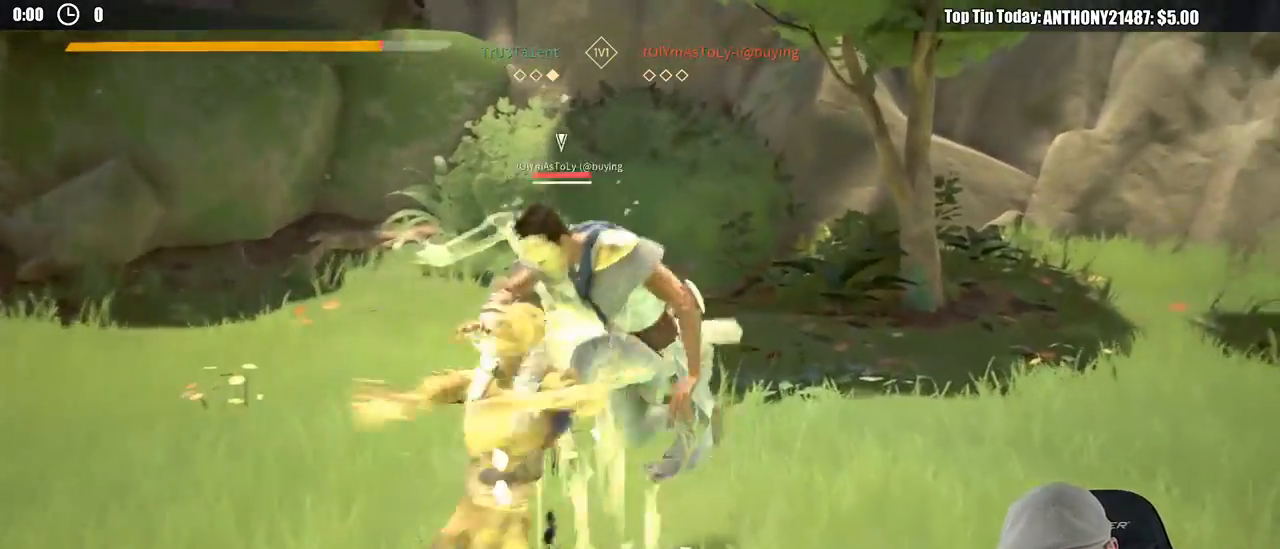
{"buttons": ["L2"], "left_stick": "down-left", "right_stick": "center", "events": [[417, "L2", "down"], [433, "left_stick", "down-right"], [483, "left_stick", "down-left"]]}
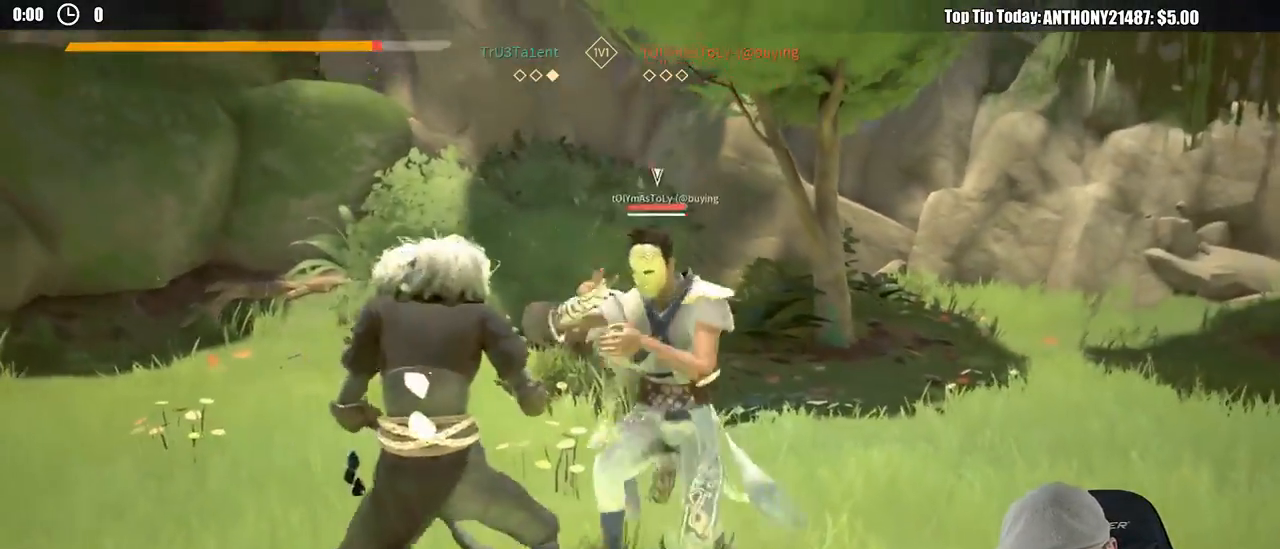
{"buttons": ["L2"], "left_stick": "left", "right_stick": "center", "events": [[100, "left_stick", "left"]]}
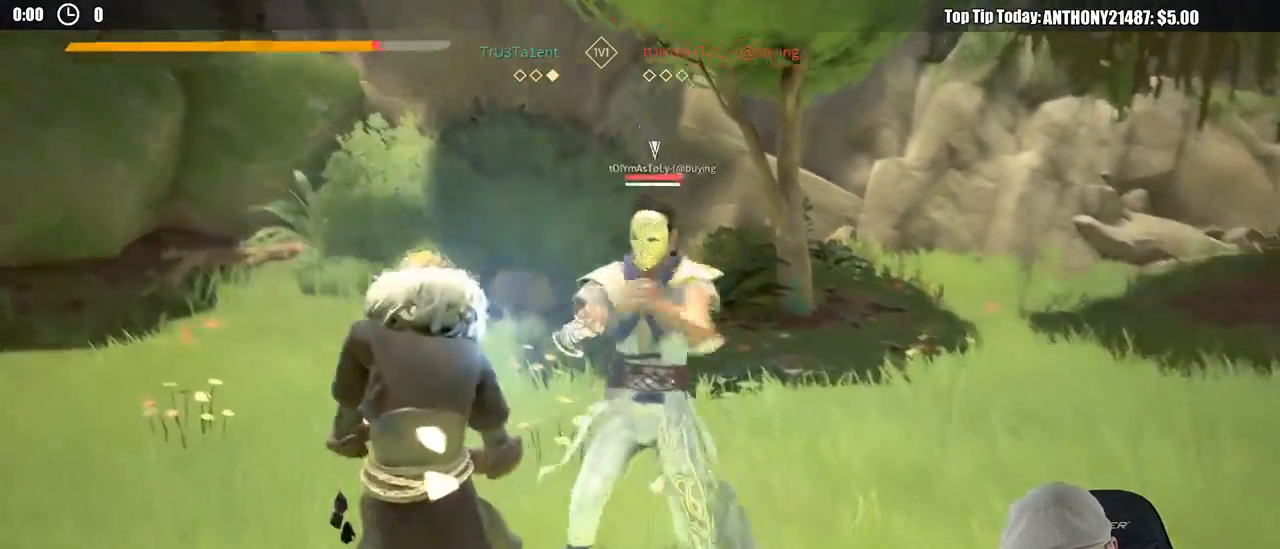
{"buttons": [], "left_stick": "left", "right_stick": "center", "events": [[50, "right_stick", "left"], [117, "left_stick", "center"], [183, "left_stick", "left"], [283, "right_stick", "center"], [400, "L2", "up"]]}
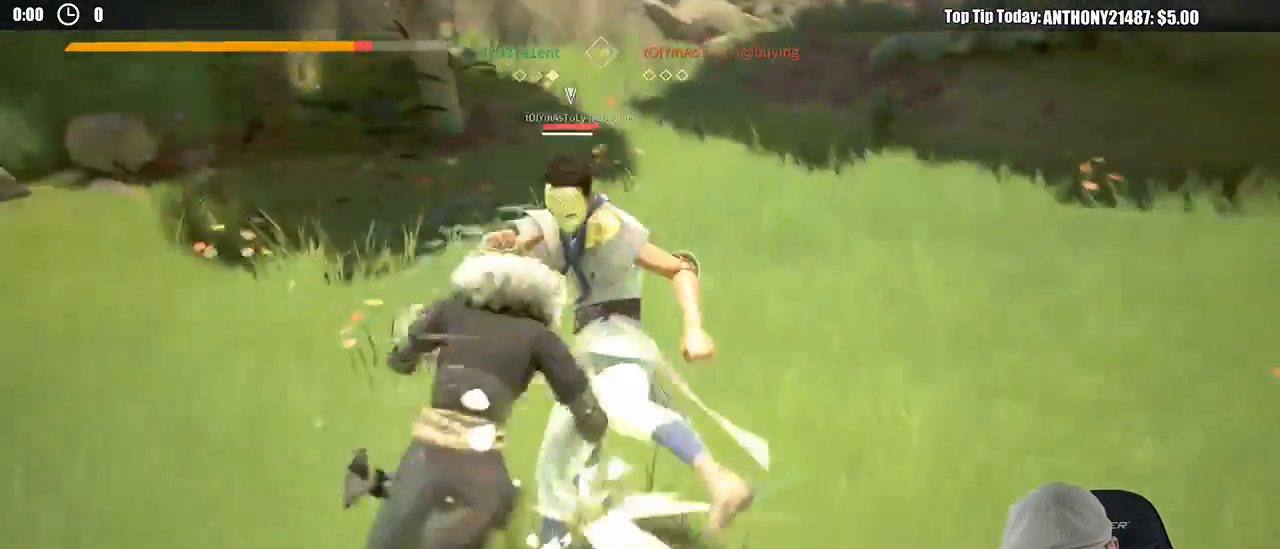
{"buttons": ["L2"], "left_stick": "left", "right_stick": "left", "events": [[200, "L2", "down"], [450, "right_stick", "left"]]}
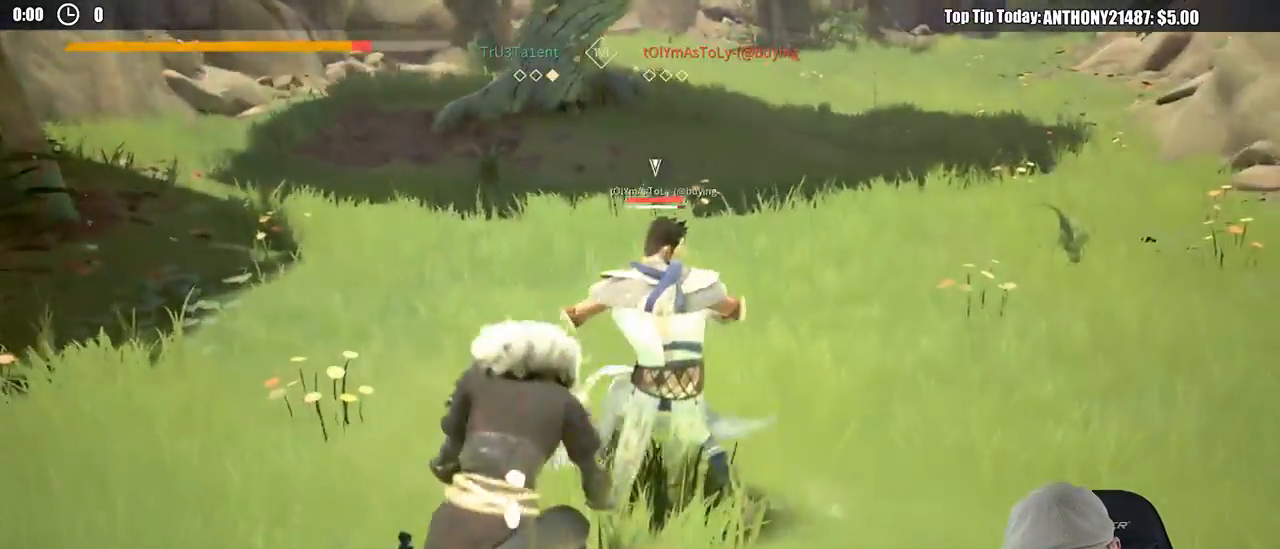
{"buttons": ["L2"], "left_stick": "left", "right_stick": "center", "events": [[117, "right_stick", "center"]]}
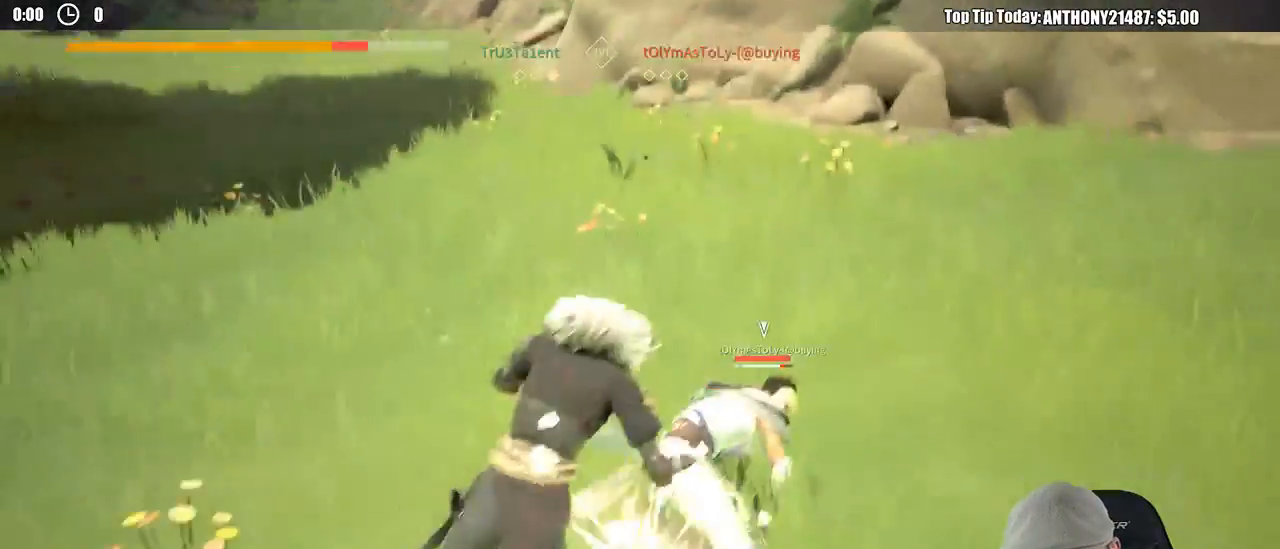
{"buttons": ["L2"], "left_stick": "down-left", "right_stick": "center", "events": [[217, "left_stick", "down-left"]]}
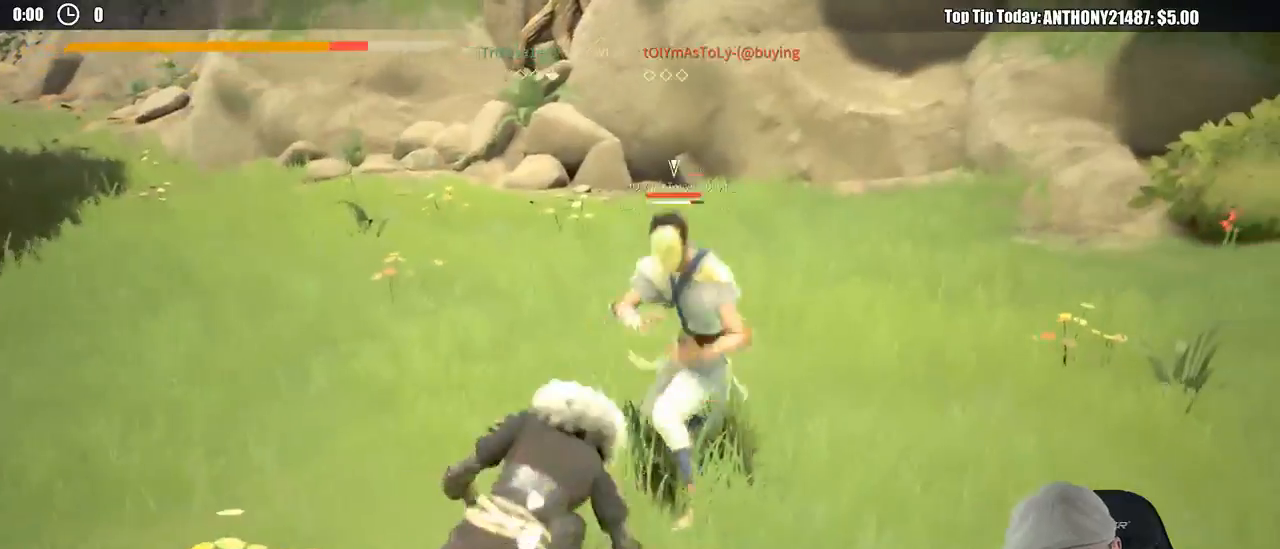
{"buttons": ["X", "L2"], "left_stick": "up", "right_stick": "center", "events": [[67, "left_stick", "left"], [333, "left_stick", "up-left"], [450, "left_stick", "up"], [500, "X", "down"]]}
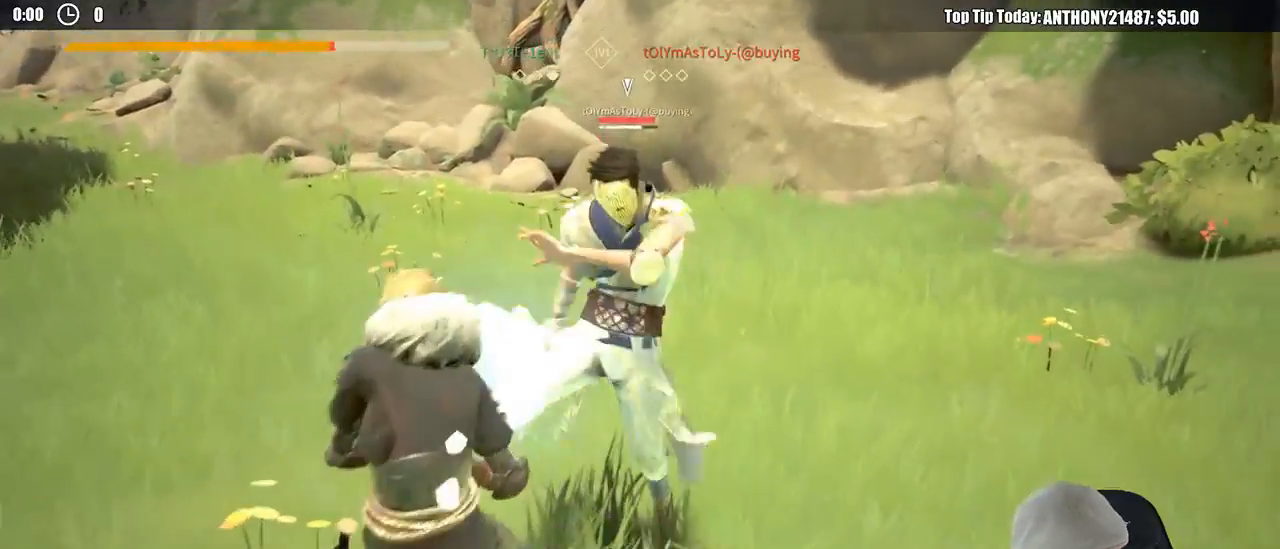
{"buttons": ["X"], "left_stick": "up", "right_stick": "center", "events": [[100, "X", "up"], [317, "L2", "up"], [483, "X", "down"]]}
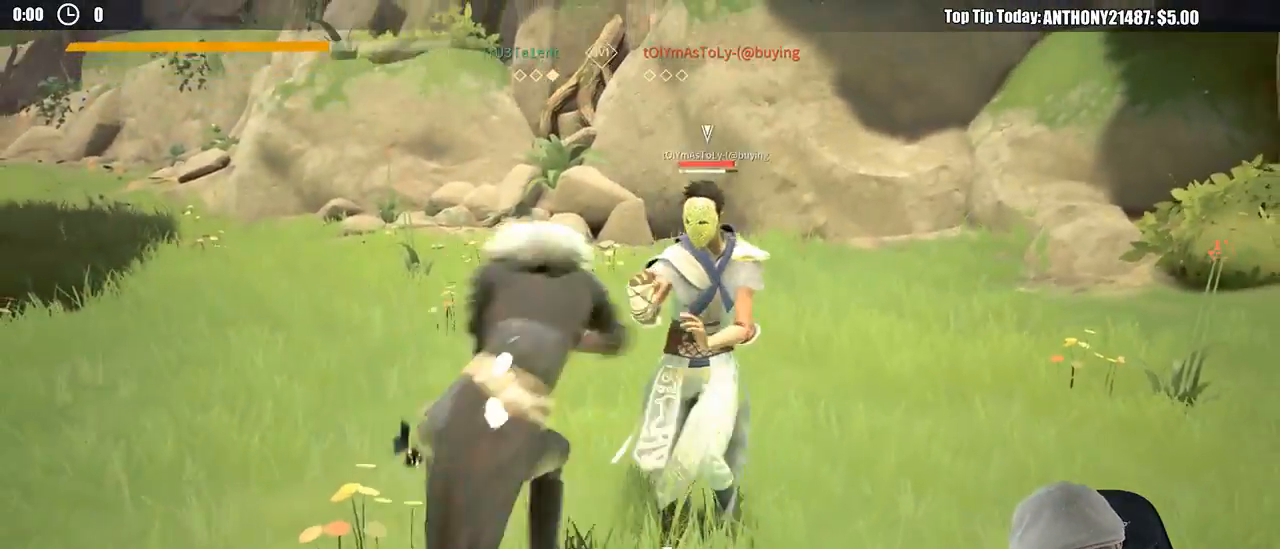
{"buttons": [], "left_stick": "up-right", "right_stick": "center", "events": [[83, "X", "up"], [367, "left_stick", "up-right"]]}
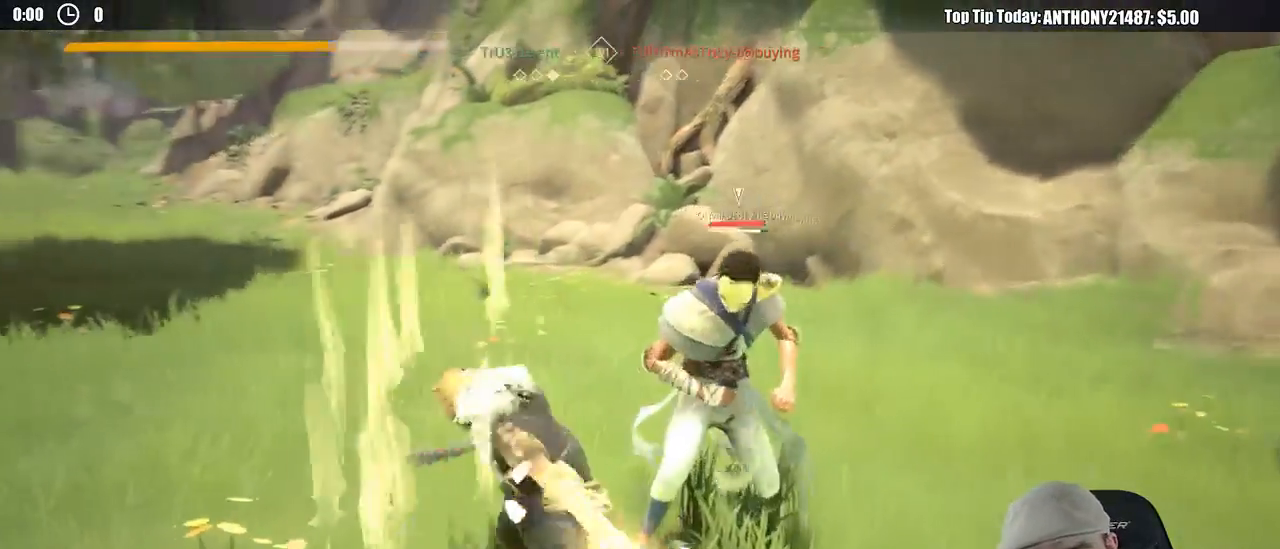
{"buttons": [], "left_stick": "up-right", "right_stick": "center", "events": [[133, "X", "down"], [217, "X", "up"]]}